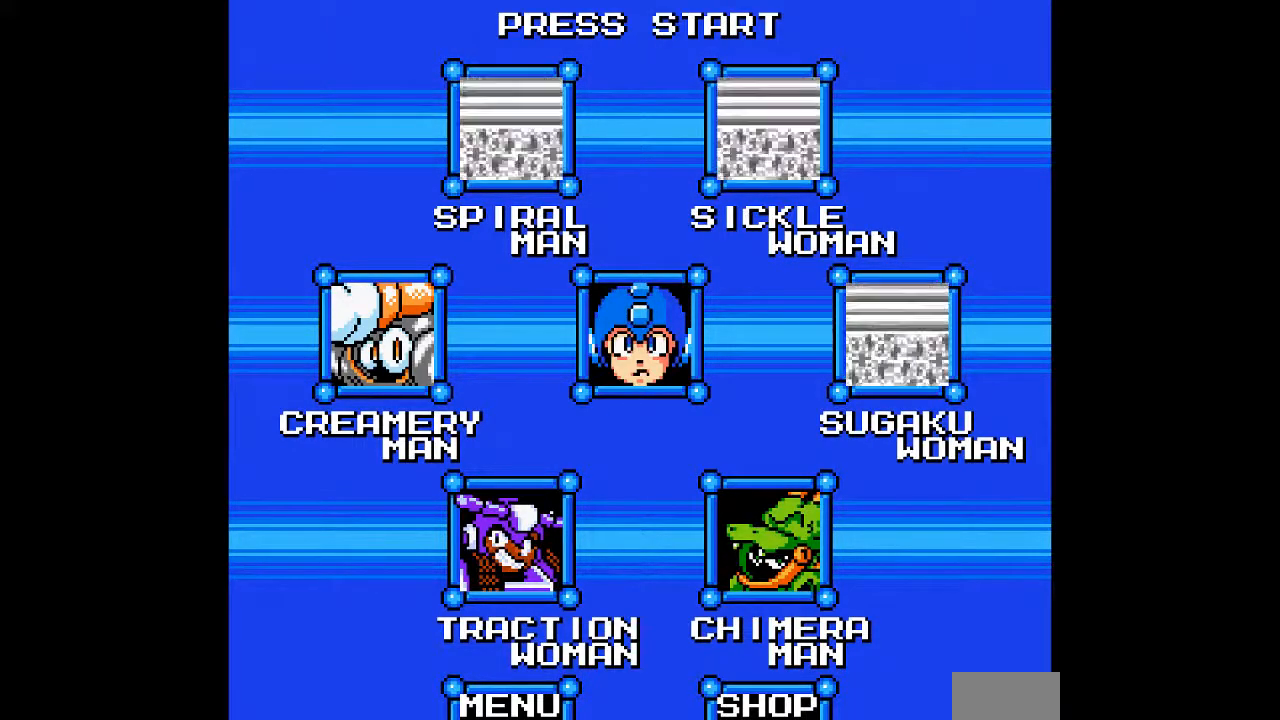
Gameplay with a controller; each line is a JSON object with the inputs held at the frame after it. "events" lists button and stick changes between this image and that frame as [ms after this image, input, new state], when the widget could be followed in between. Not read: C L3 R3.
{"buttons": ["DPAD_RIGHT"], "events": [[467, "DPAD_RIGHT", "down"]]}
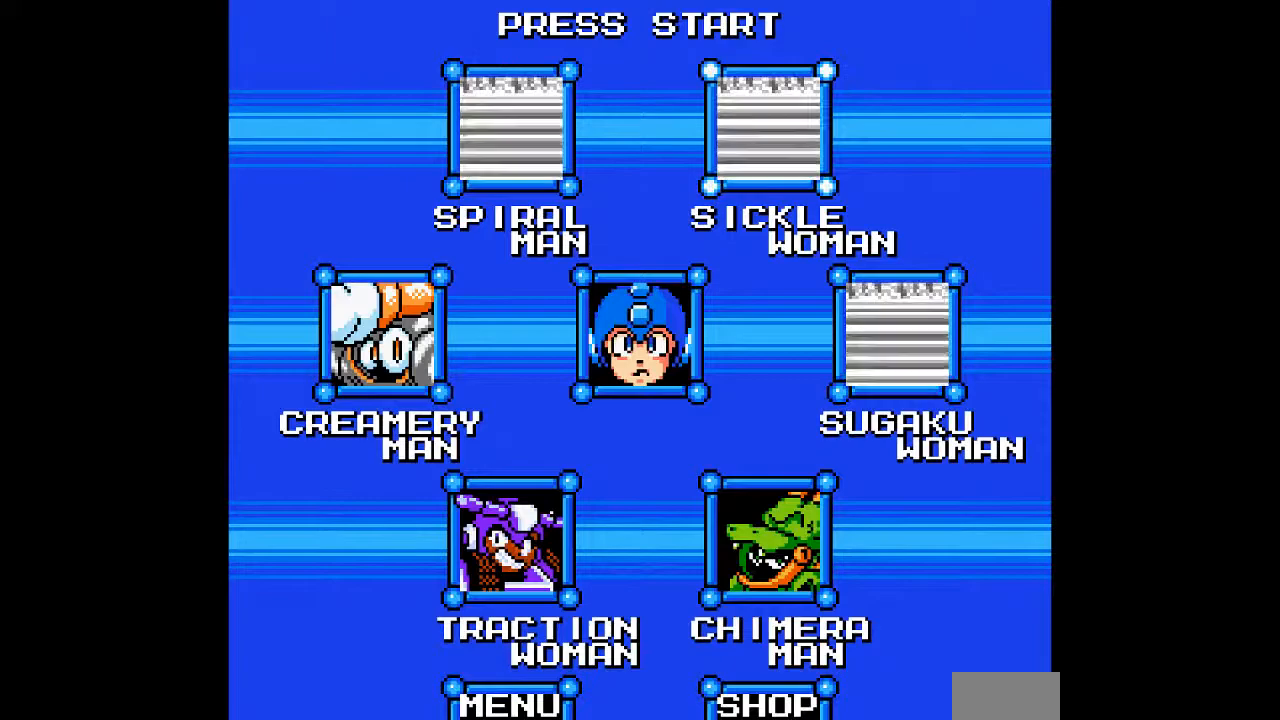
{"buttons": [], "events": [[67, "DPAD_RIGHT", "up"], [350, "DPAD_DOWN", "down"], [433, "DPAD_DOWN", "up"]]}
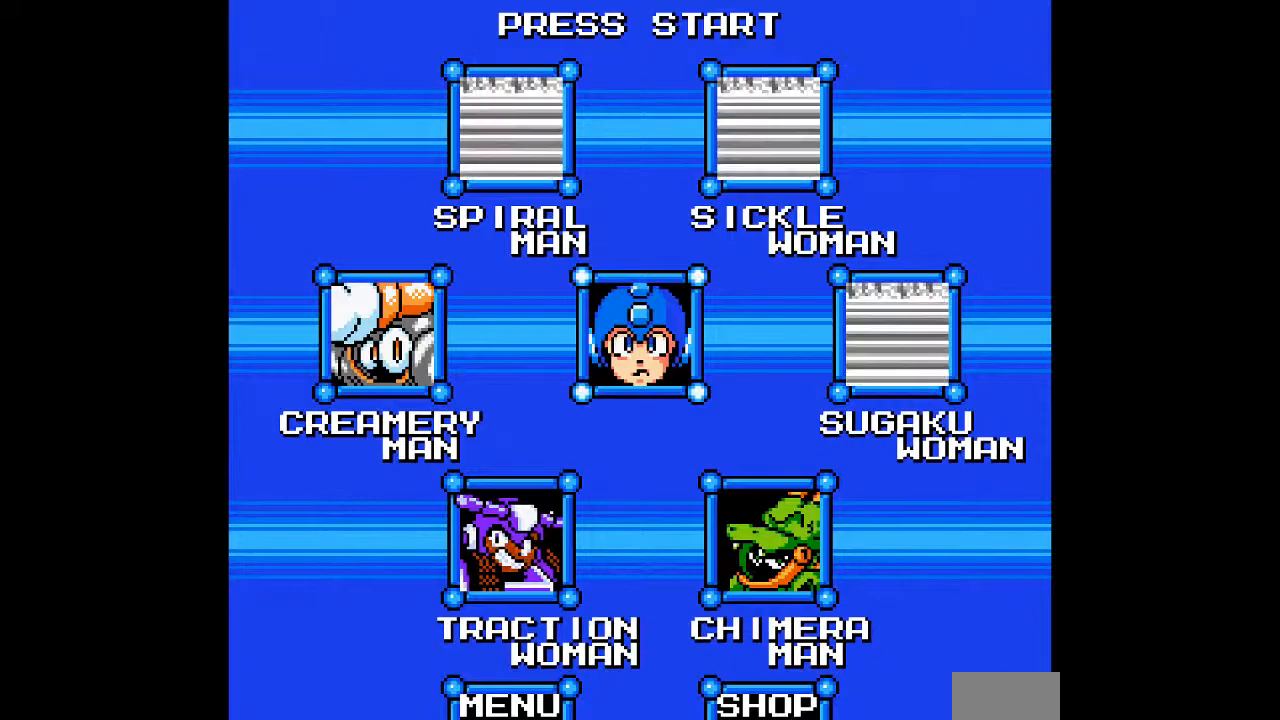
{"buttons": [], "events": [[100, "DPAD_RIGHT", "down"], [200, "DPAD_RIGHT", "up"]]}
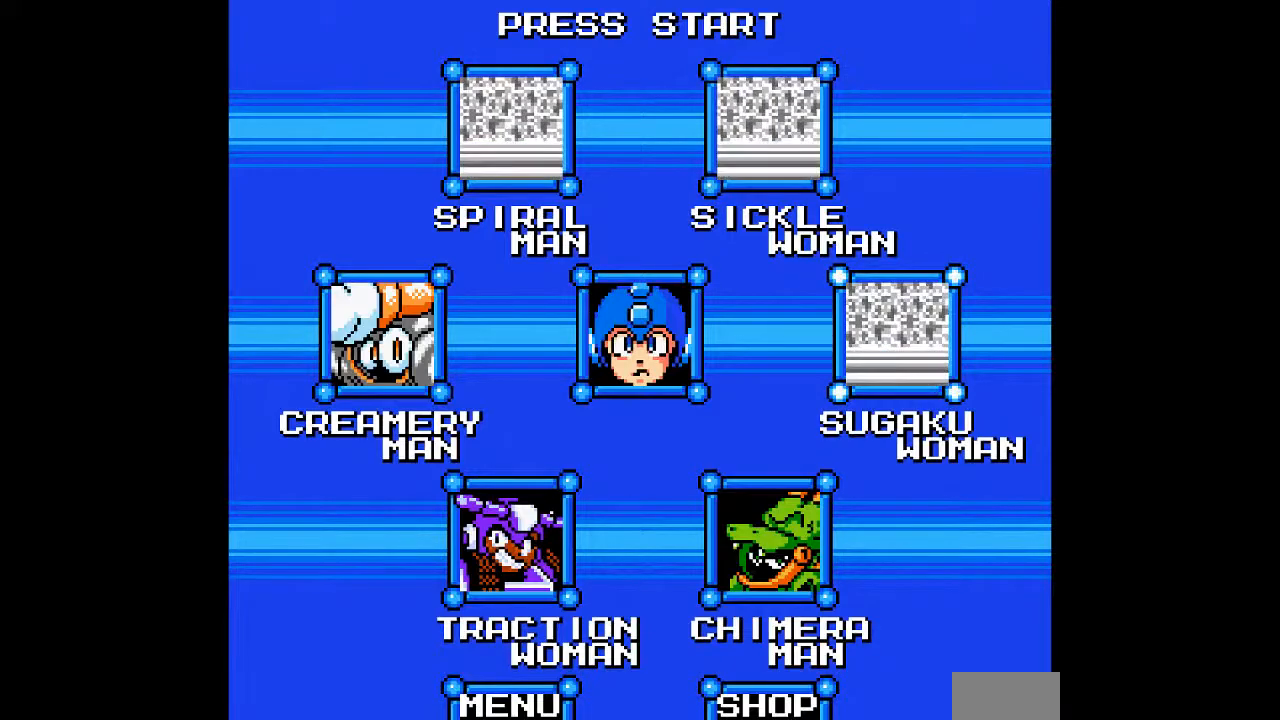
{"buttons": [], "events": []}
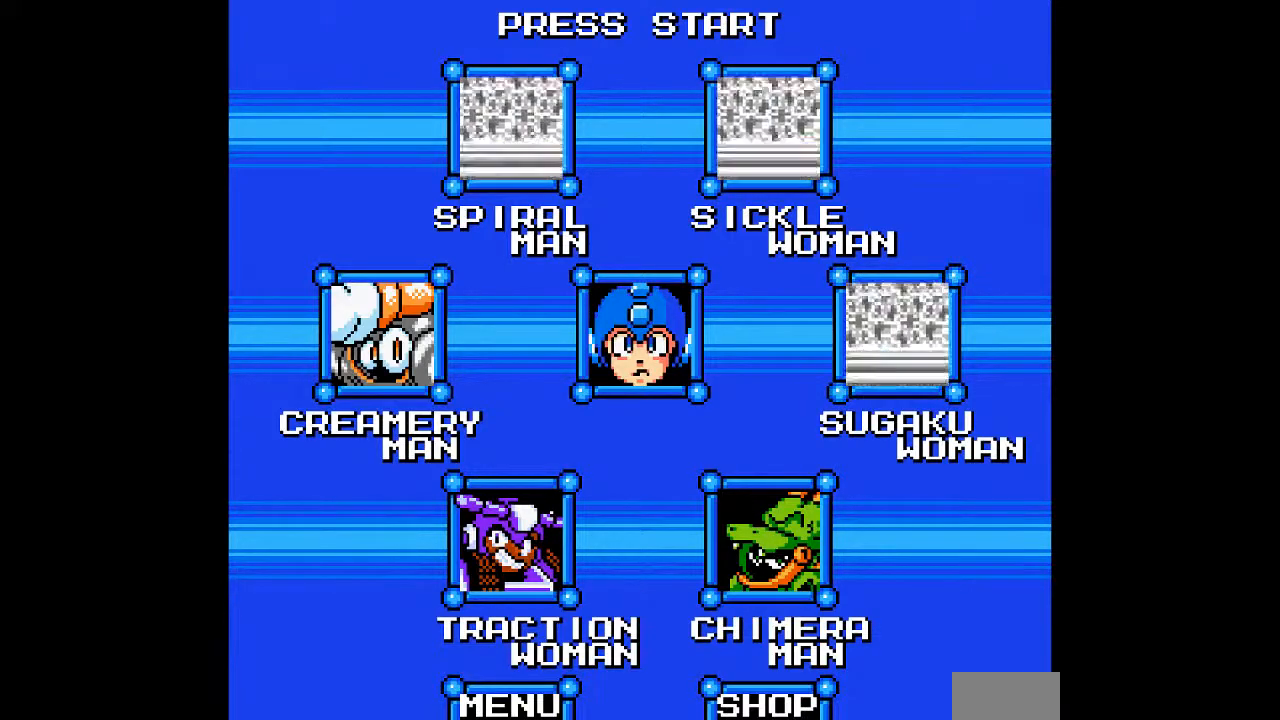
{"buttons": [], "events": []}
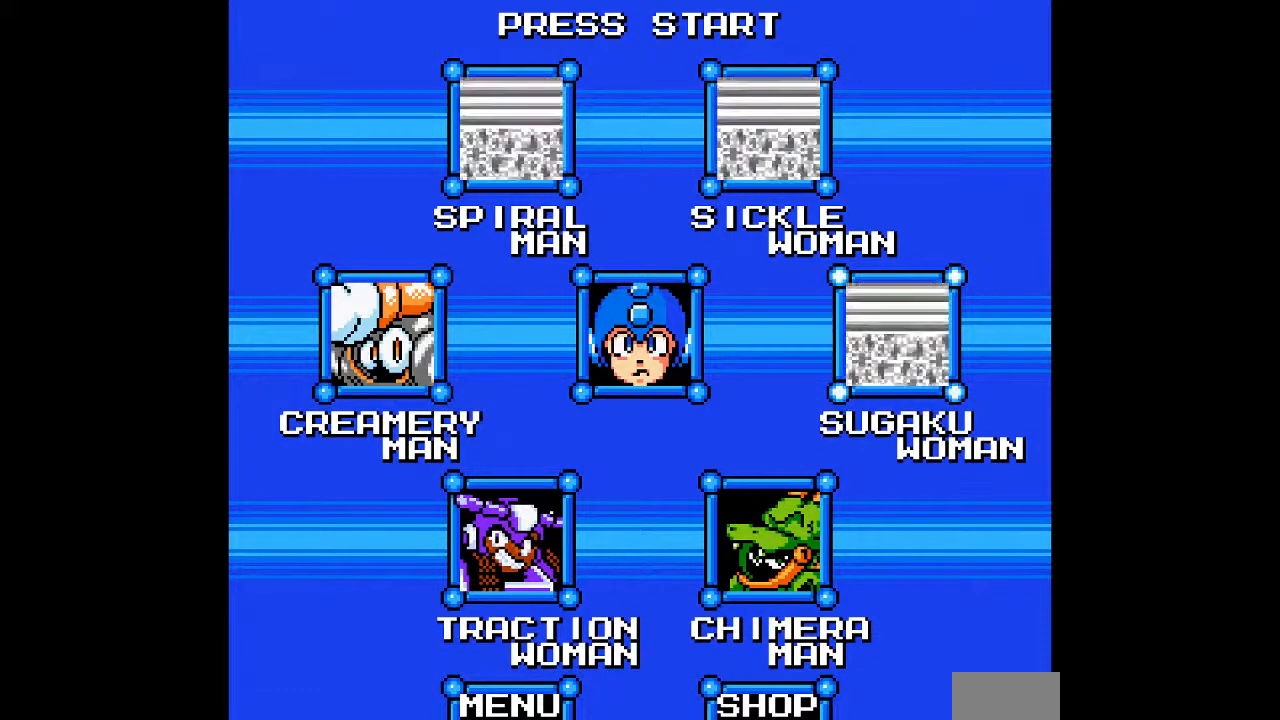
{"buttons": [], "events": []}
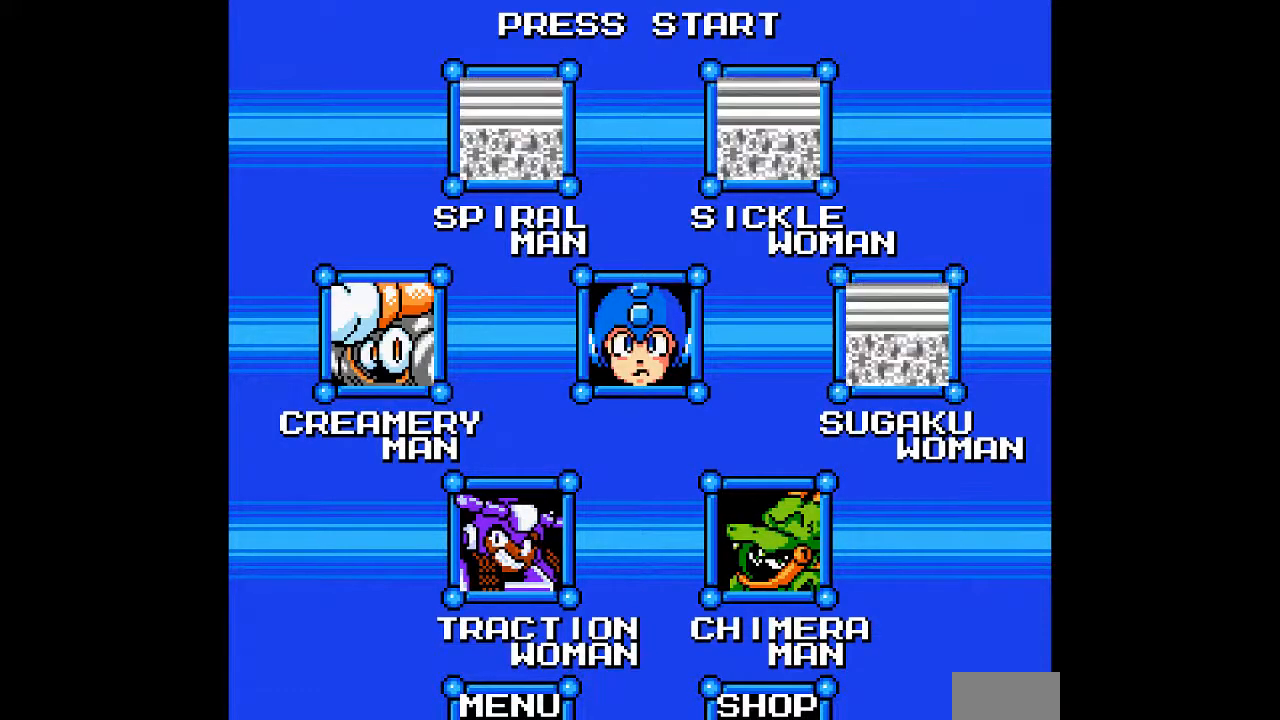
{"buttons": [], "events": []}
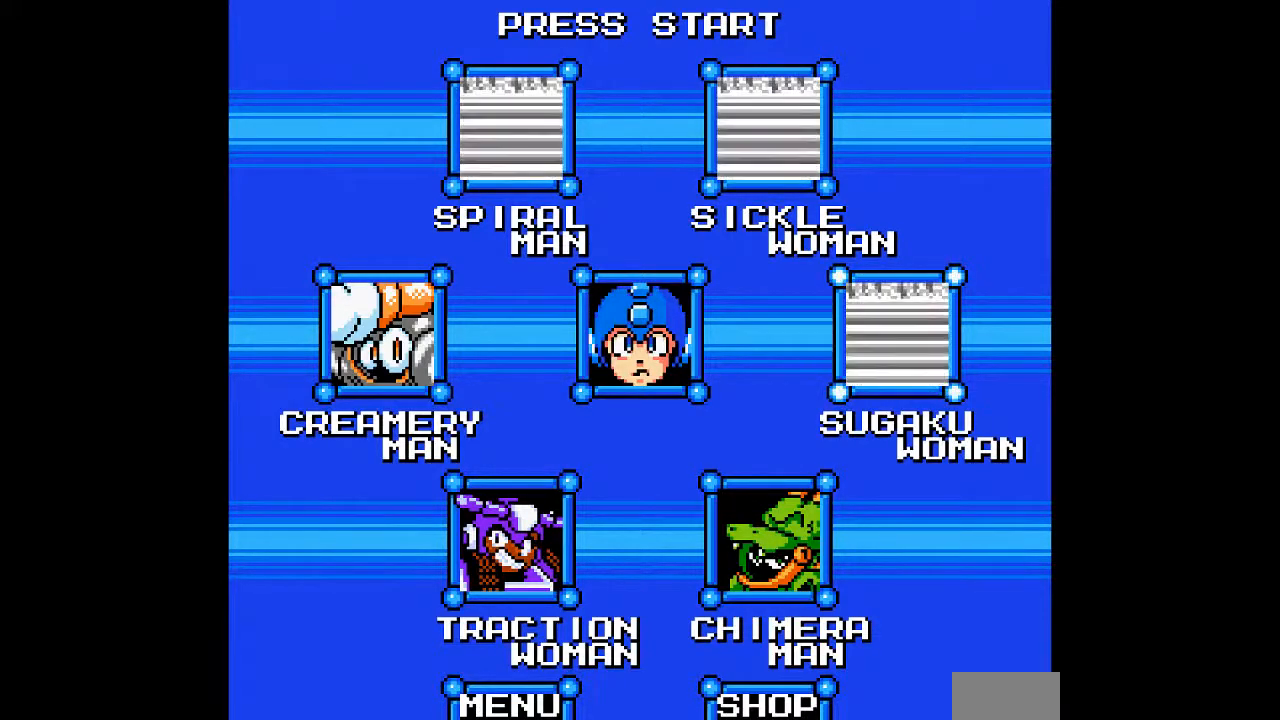
{"buttons": [], "events": []}
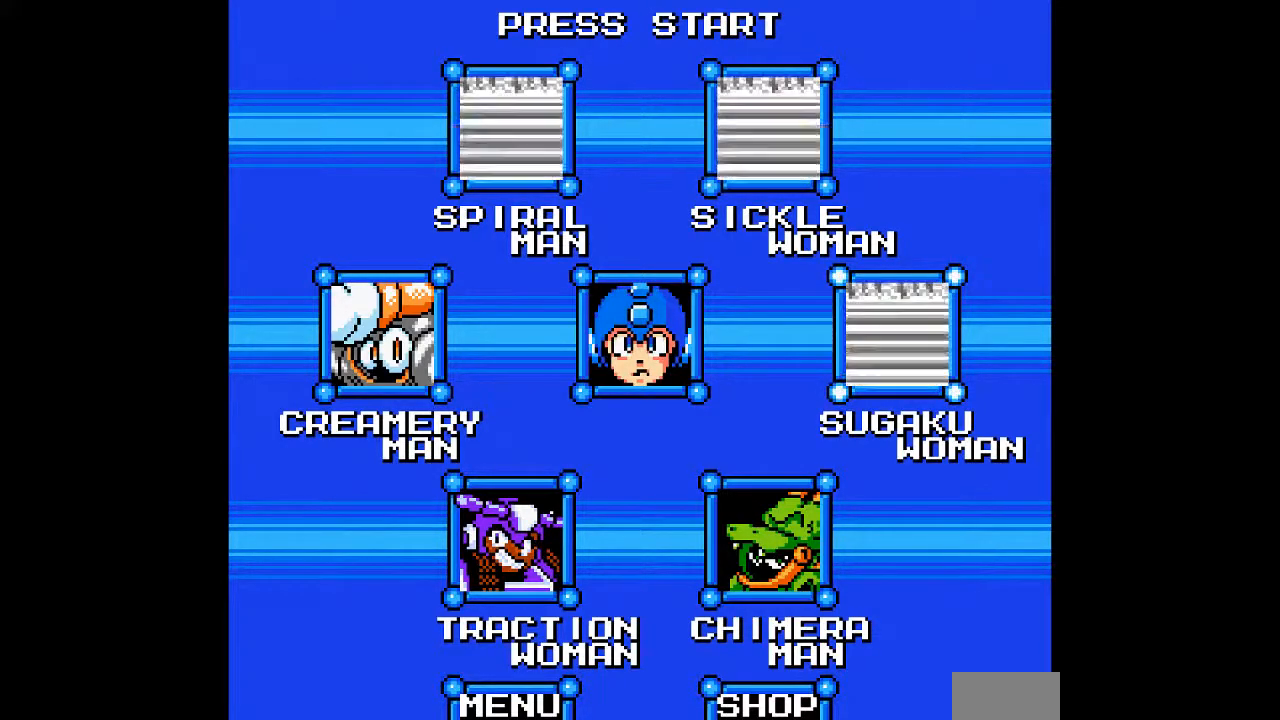
{"buttons": [], "events": []}
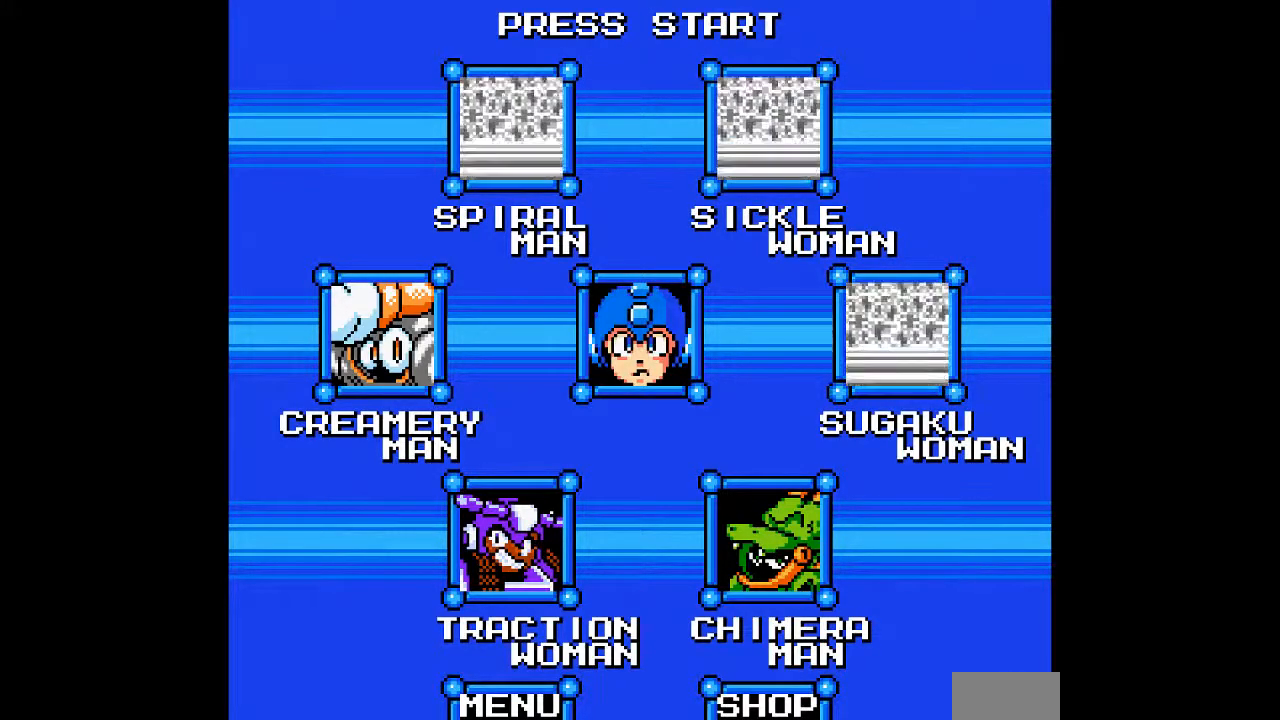
{"buttons": [], "events": []}
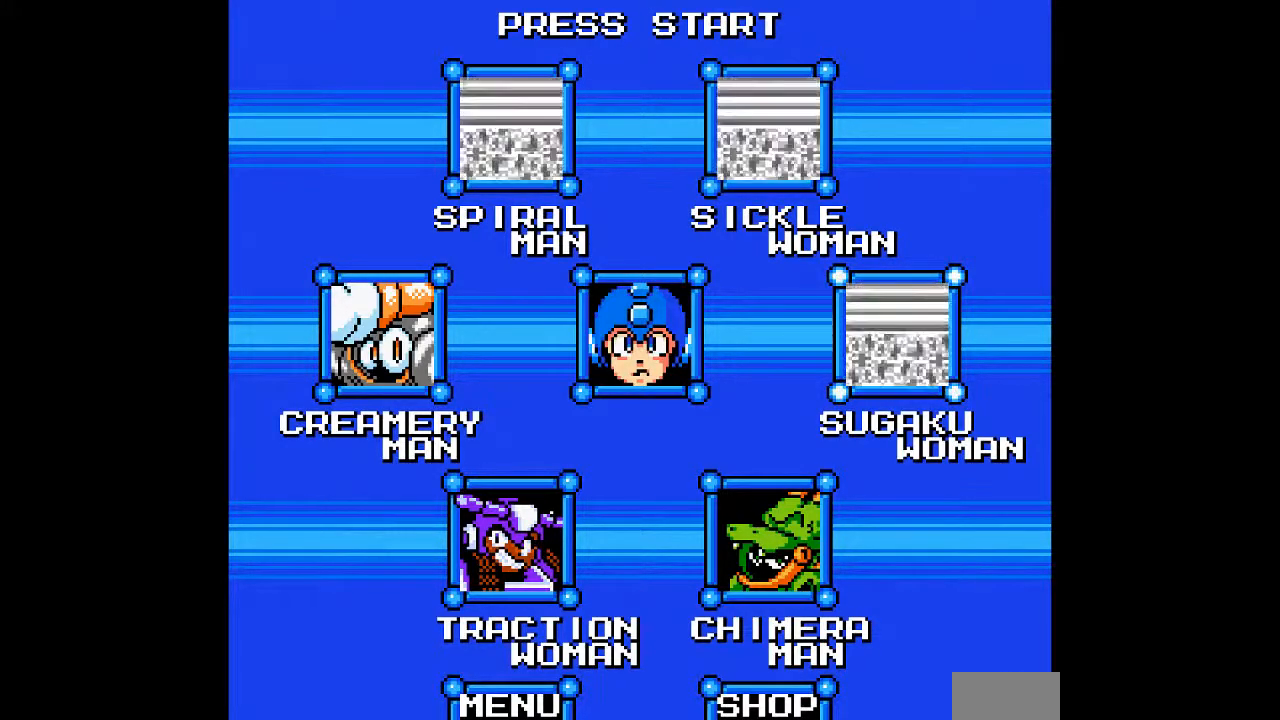
{"buttons": [], "events": []}
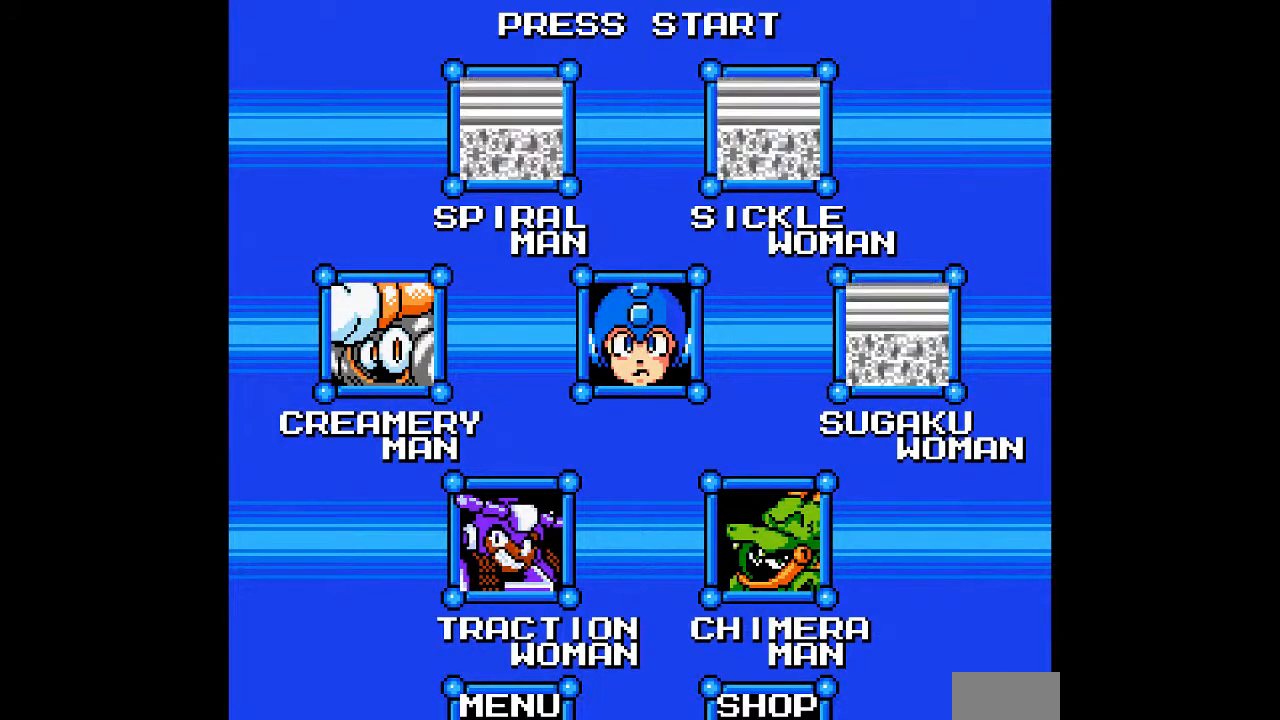
{"buttons": ["DPAD_LEFT"], "events": [[450, "DPAD_LEFT", "down"]]}
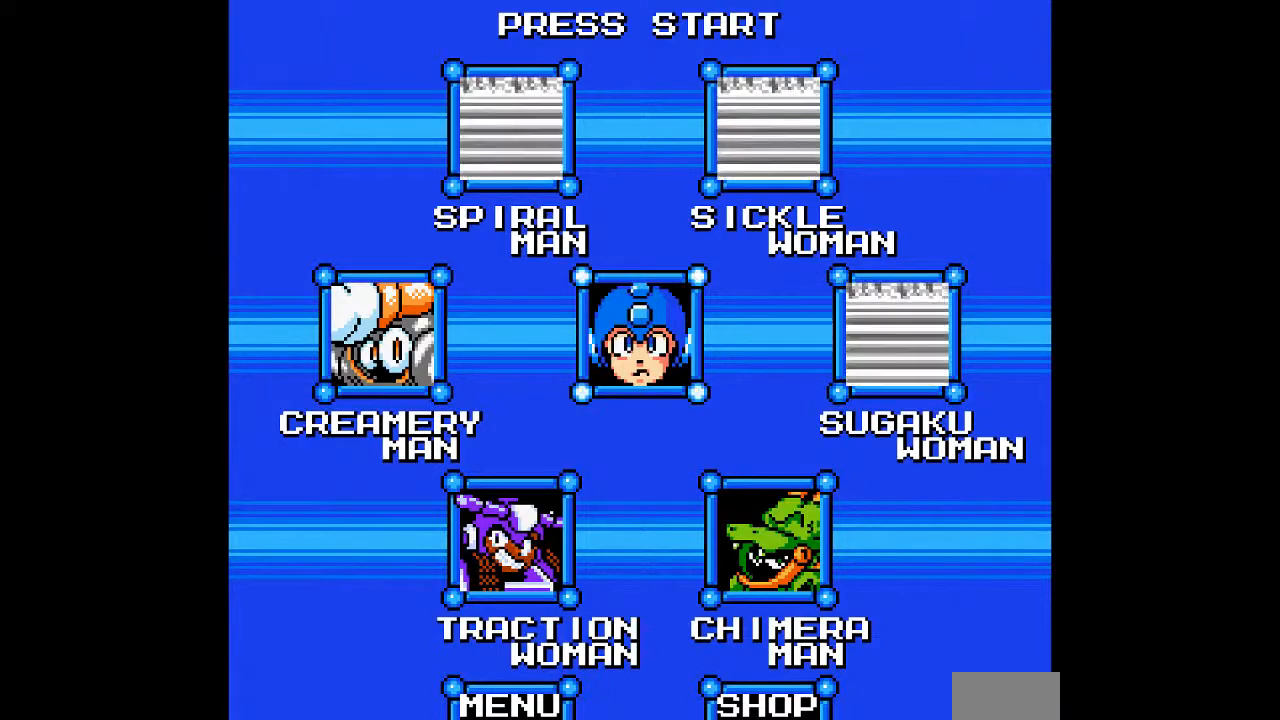
{"buttons": [], "events": [[83, "DPAD_LEFT", "up"], [217, "DPAD_LEFT", "down"], [350, "DPAD_LEFT", "up"]]}